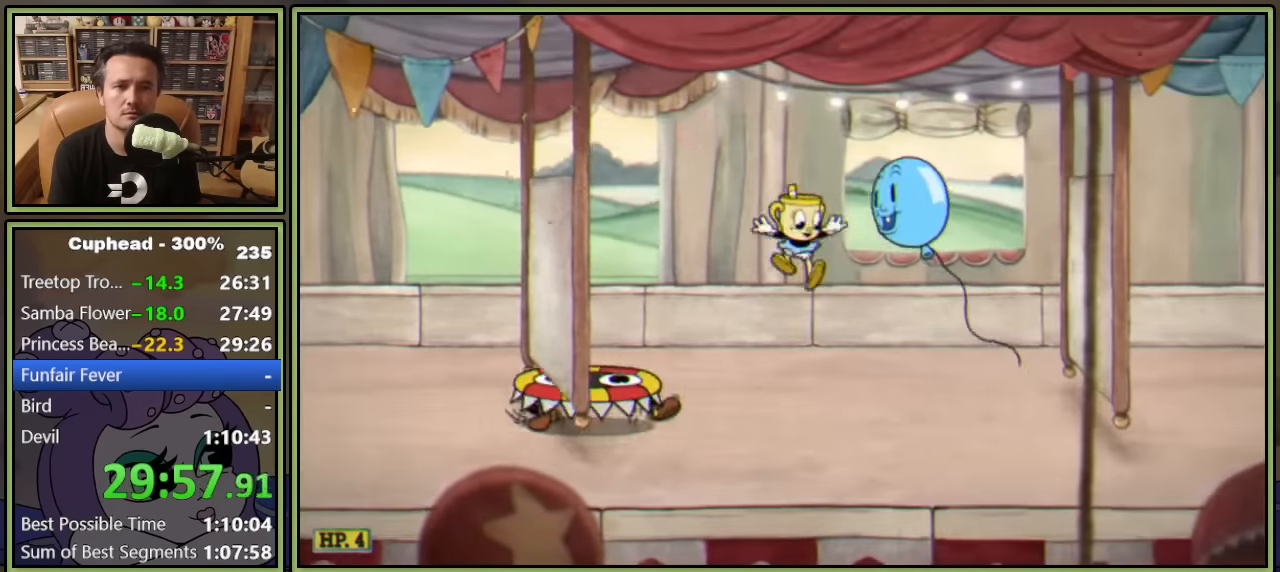
Gameplay with a controller (Xbox layout); each line is a JSON object with the inputs held at the frame after it. "events" lists button and stick changes between this image and that frame as [ms after this image, input, new state], when the widget could be followed in between. Not read: L3 R3.
{"buttons": [], "left_stick": "center", "right_stick": "center", "events": [[133, "DPAD_RIGHT", "up"], [200, "Y", "down"], [300, "Y", "up"]]}
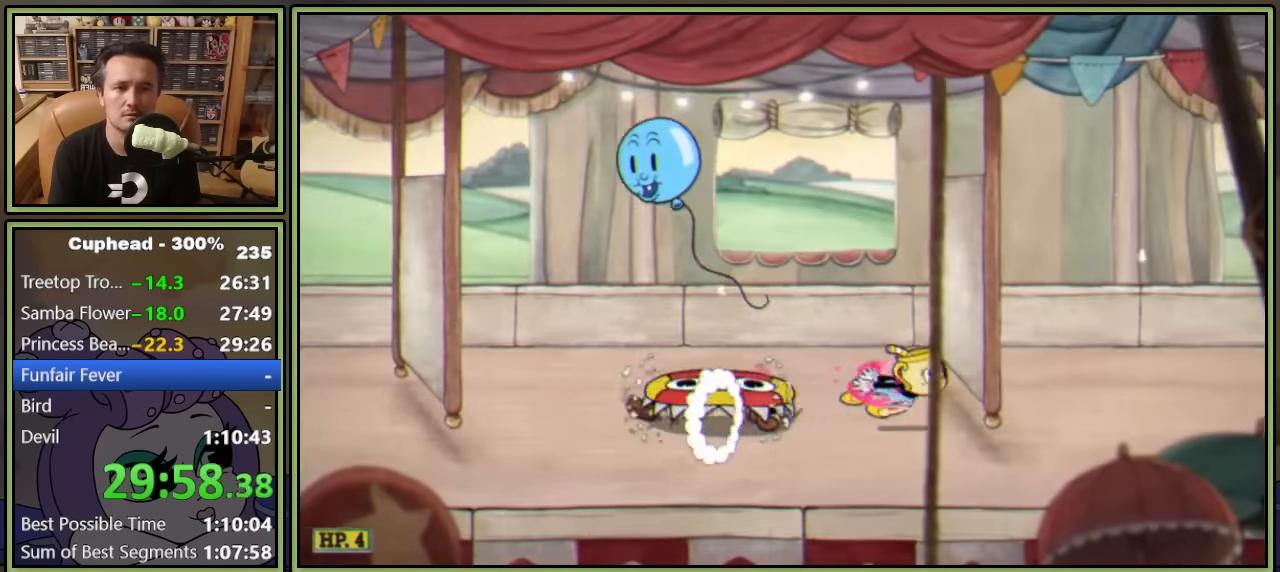
{"buttons": ["Y", "DPAD_RIGHT"], "left_stick": "center", "right_stick": "center", "events": [[216, "DPAD_RIGHT", "down"], [500, "Y", "down"]]}
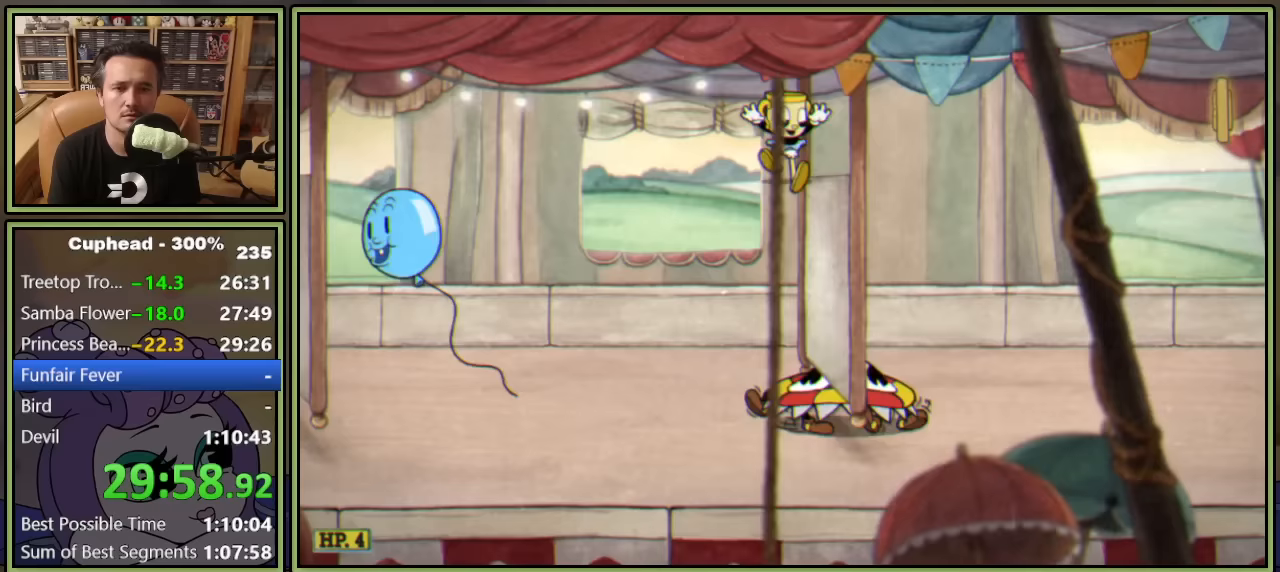
{"buttons": ["DPAD_RIGHT"], "left_stick": "center", "right_stick": "center", "events": [[233, "Y", "up"]]}
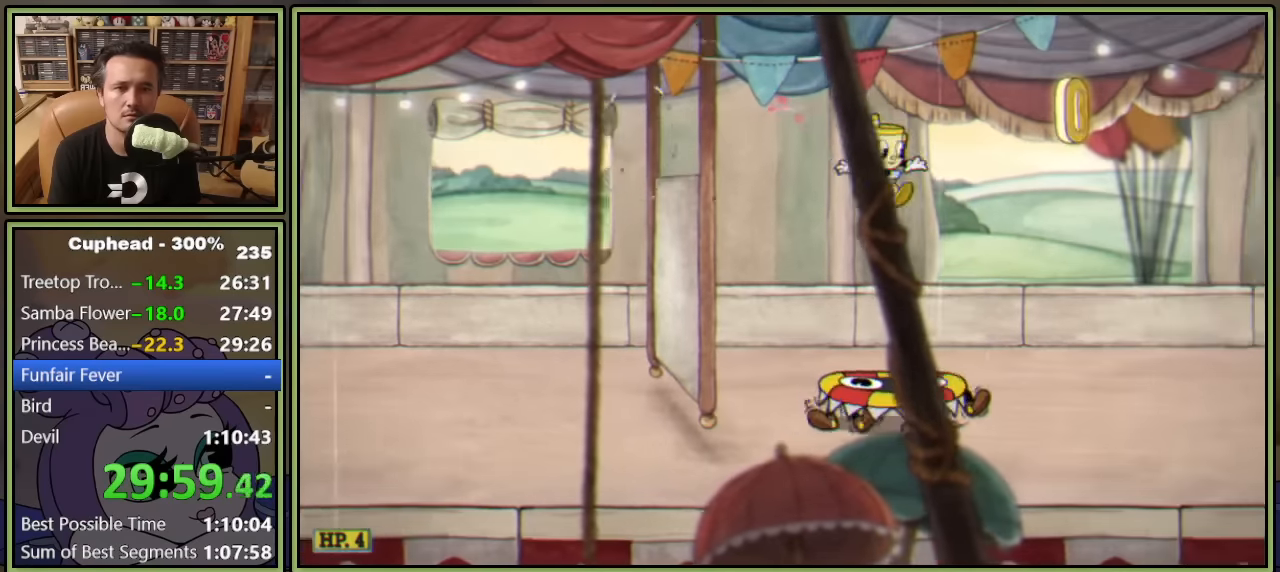
{"buttons": ["Y", "DPAD_RIGHT"], "left_stick": "center", "right_stick": "center", "events": [[433, "Y", "down"]]}
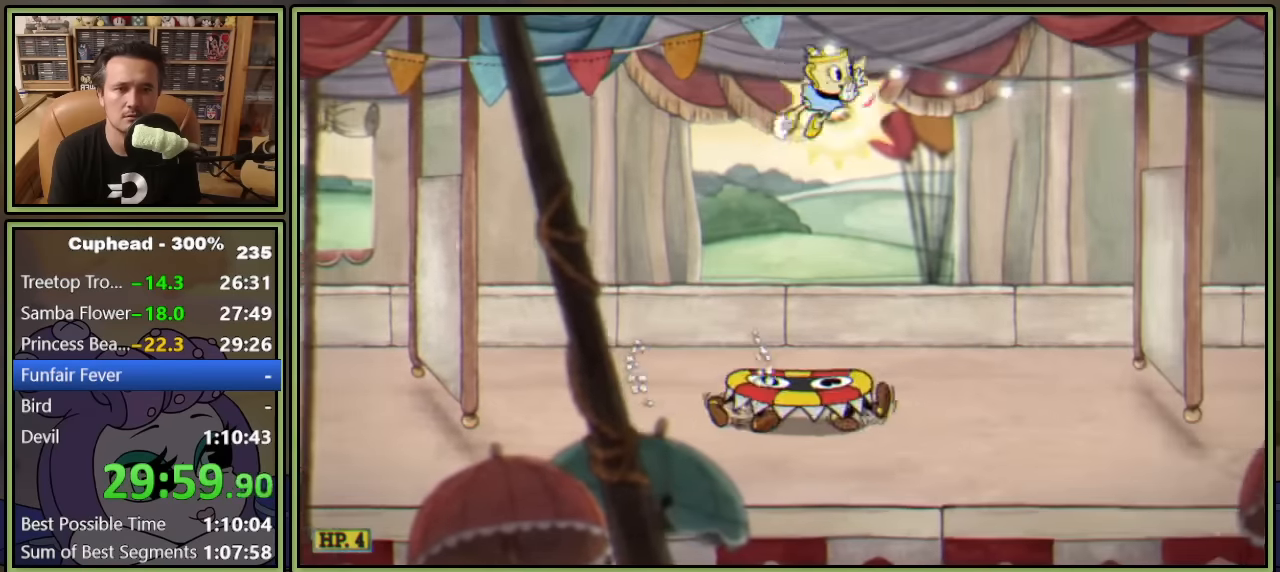
{"buttons": ["A", "DPAD_RIGHT"], "left_stick": "center", "right_stick": "center", "events": [[167, "Y", "up"], [450, "A", "down"]]}
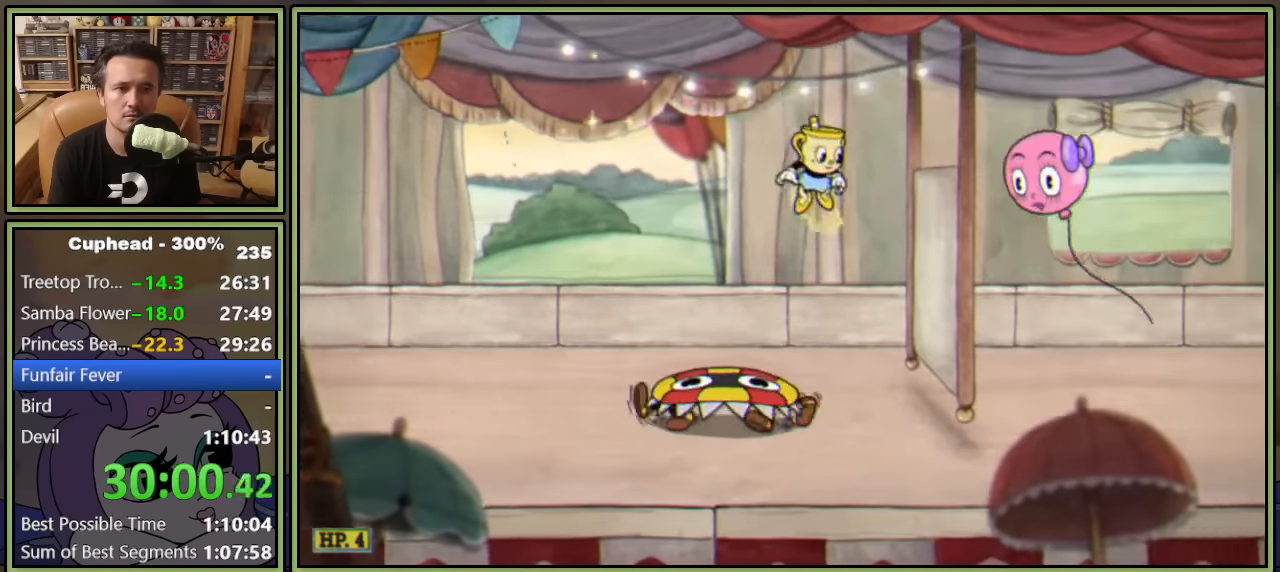
{"buttons": ["DPAD_RIGHT"], "left_stick": "center", "right_stick": "center", "events": [[83, "A", "up"], [117, "DPAD_RIGHT", "up"], [167, "DPAD_LEFT", "down"], [433, "DPAD_LEFT", "up"], [483, "DPAD_RIGHT", "down"]]}
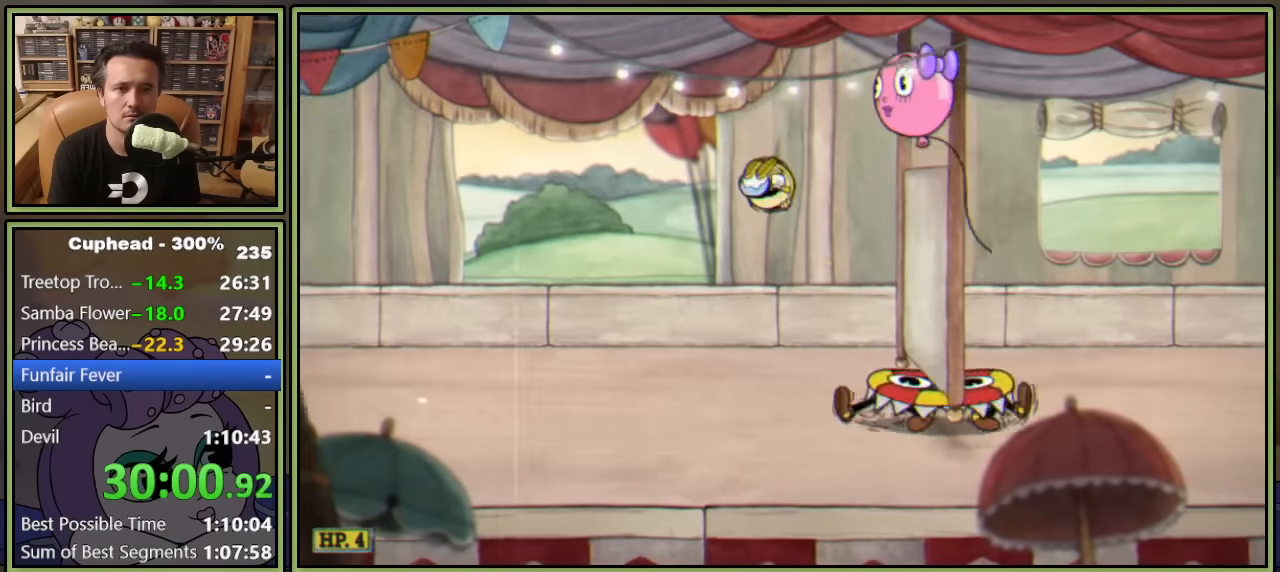
{"buttons": ["A", "DPAD_RIGHT"], "left_stick": "center", "right_stick": "center", "events": [[333, "A", "down"]]}
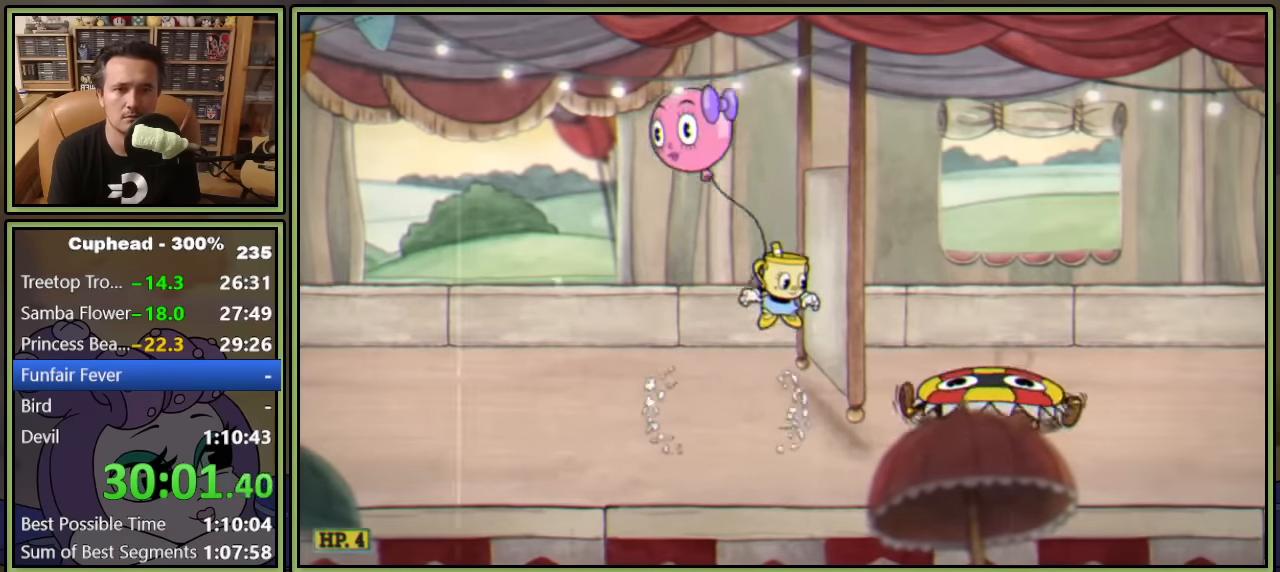
{"buttons": ["DPAD_RIGHT"], "left_stick": "center", "right_stick": "center", "events": [[17, "A", "up"], [83, "A", "down"], [400, "A", "up"]]}
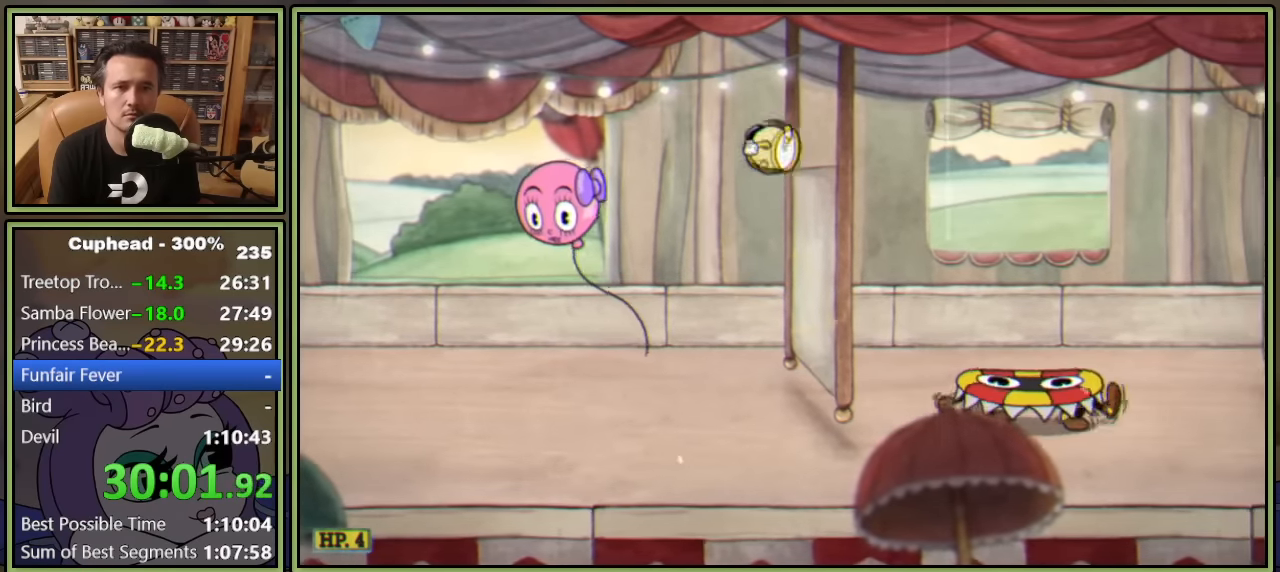
{"buttons": ["A", "DPAD_RIGHT"], "left_stick": "center", "right_stick": "center", "events": [[233, "A", "down"], [383, "A", "up"], [467, "A", "down"]]}
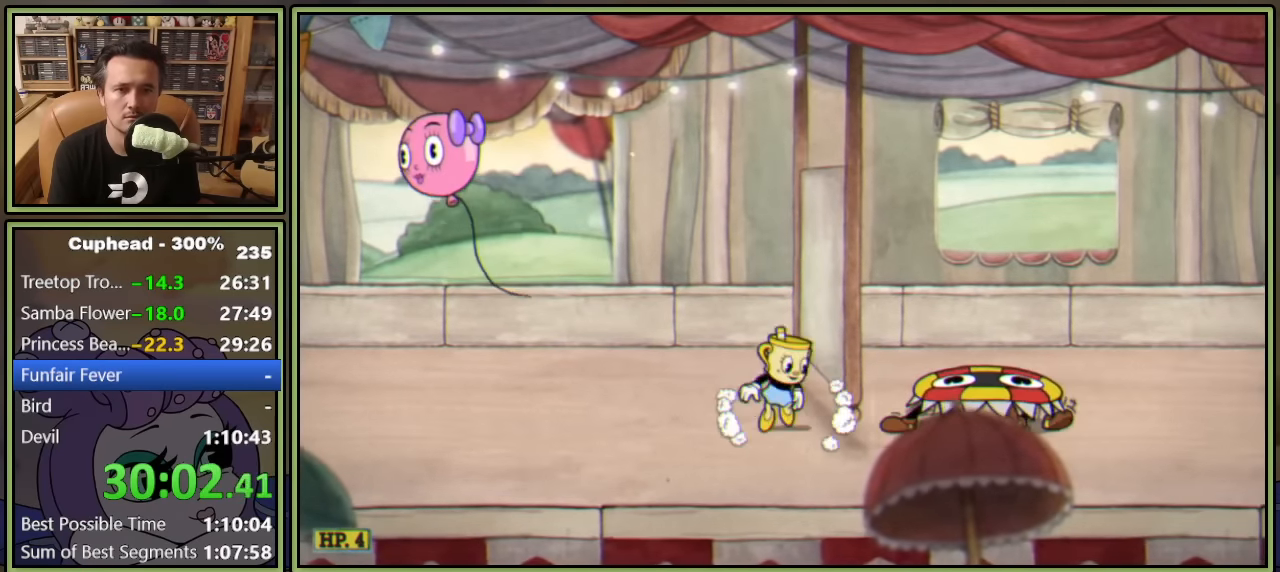
{"buttons": ["A", "DPAD_RIGHT"], "left_stick": "center", "right_stick": "center", "events": [[200, "A", "up"], [283, "A", "down"]]}
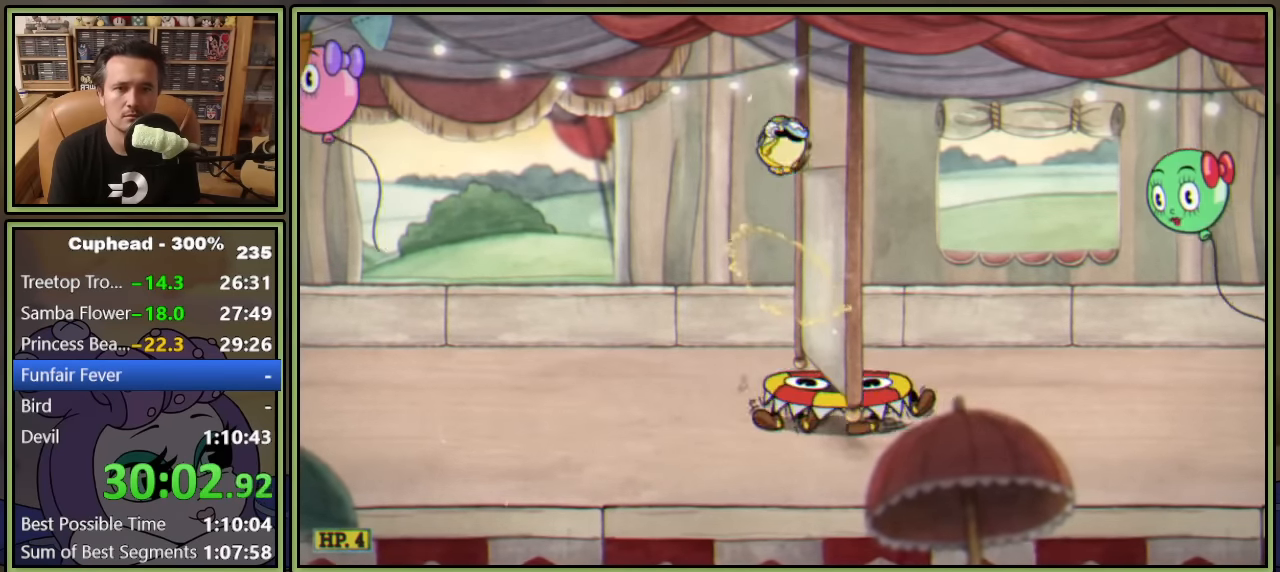
{"buttons": ["A", "DPAD_RIGHT"], "left_stick": "center", "right_stick": "center", "events": [[133, "A", "up"], [267, "A", "down"]]}
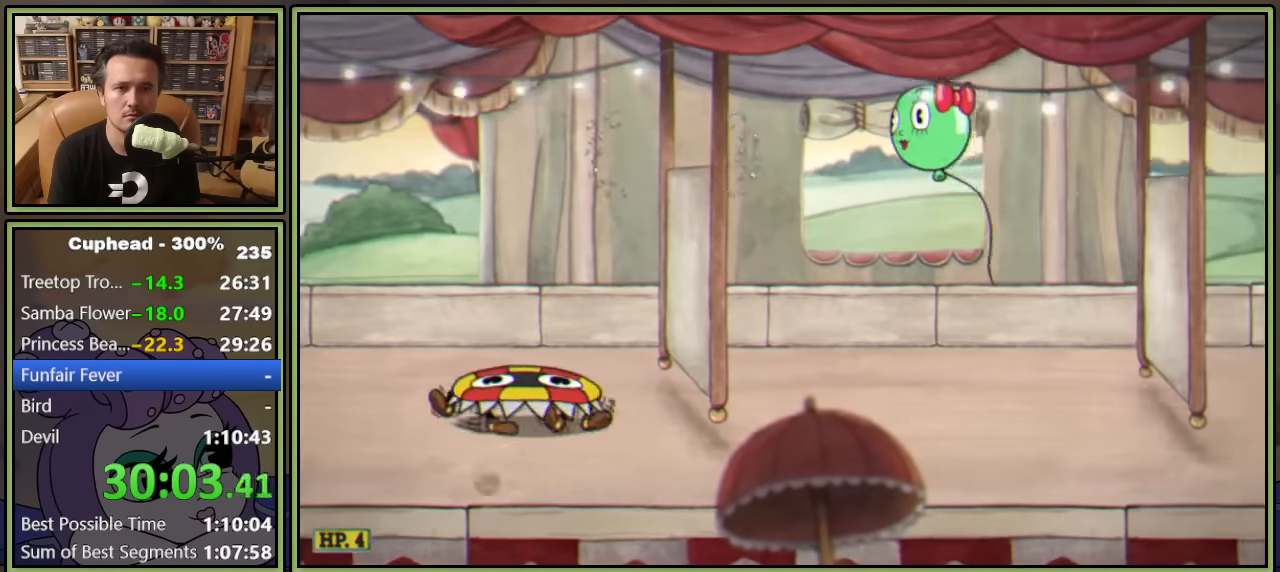
{"buttons": ["DPAD_RIGHT"], "left_stick": "center", "right_stick": "center", "events": [[150, "Y", "down"], [250, "A", "up"], [433, "Y", "up"]]}
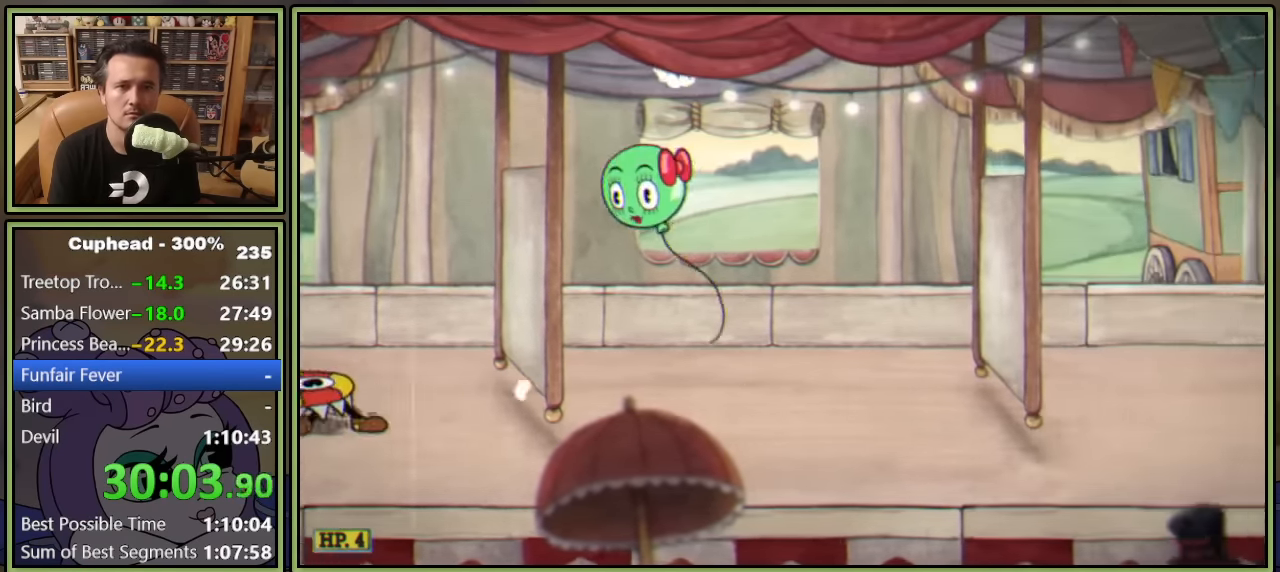
{"buttons": ["DPAD_RIGHT"], "left_stick": "center", "right_stick": "center", "events": [[200, "A", "down"], [300, "Y", "down"], [383, "A", "up"], [483, "Y", "up"]]}
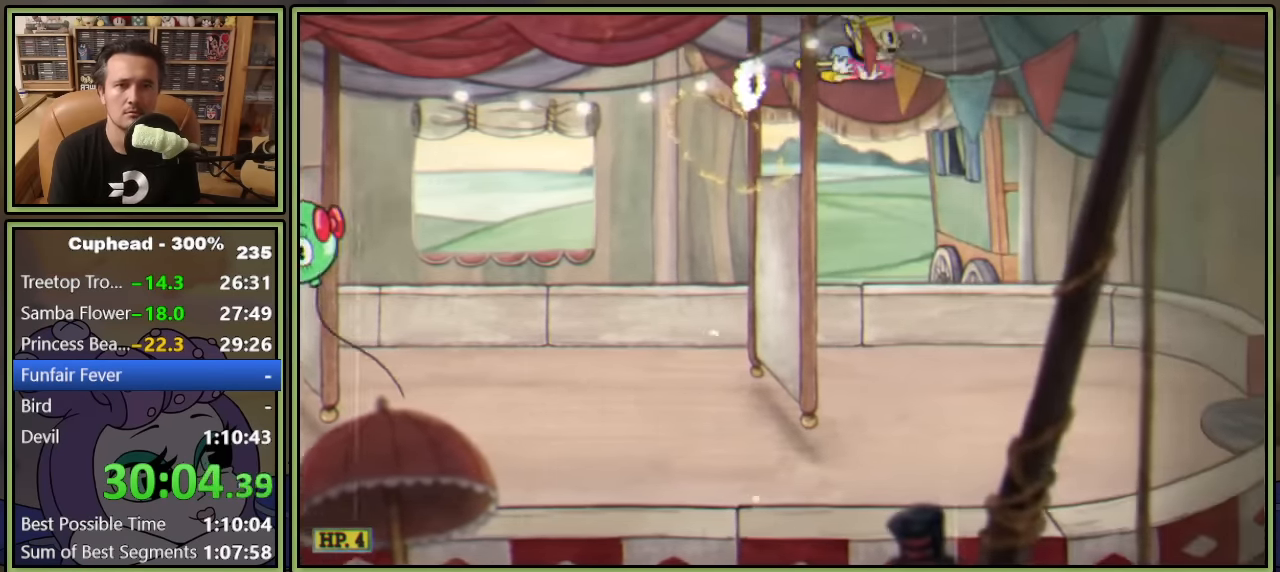
{"buttons": ["DPAD_RIGHT"], "left_stick": "center", "right_stick": "center", "events": []}
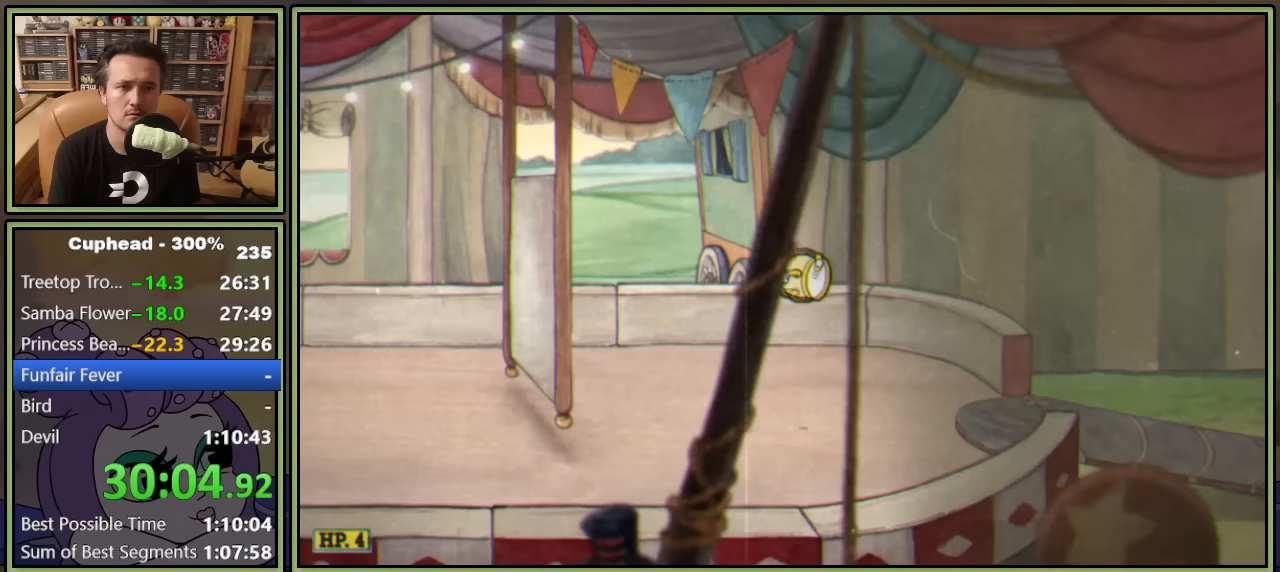
{"buttons": ["A", "Y", "DPAD_RIGHT"], "left_stick": "center", "right_stick": "center", "events": [[117, "Y", "down"], [350, "Y", "up"], [450, "A", "down"], [500, "Y", "down"]]}
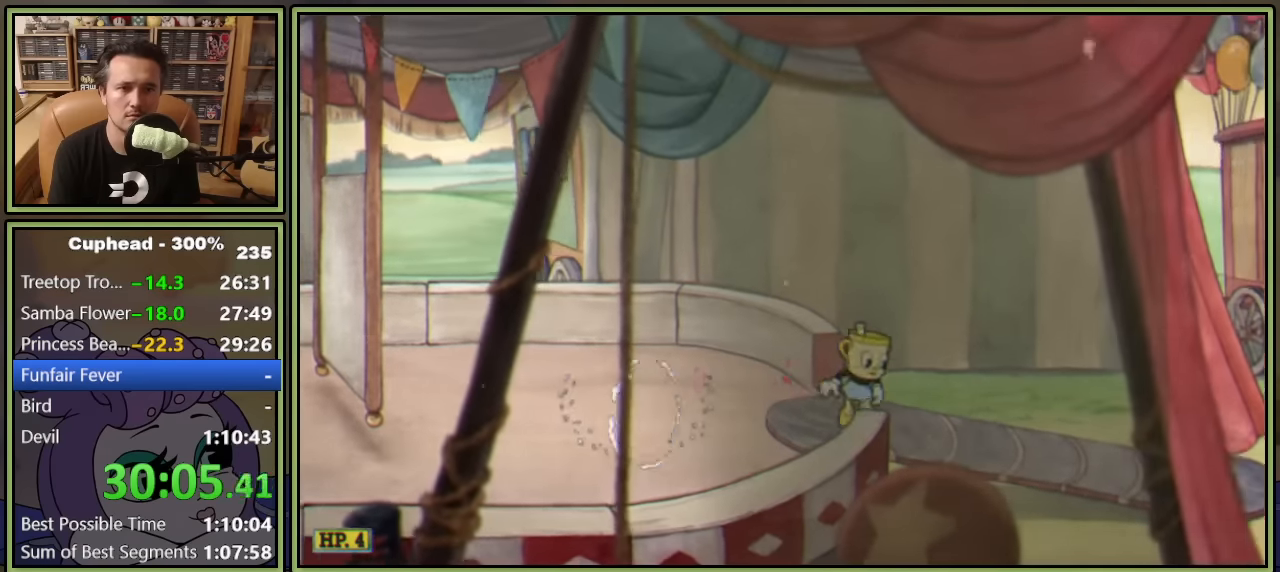
{"buttons": ["DPAD_RIGHT"], "left_stick": "center", "right_stick": "center", "events": [[217, "A", "up"], [283, "Y", "up"]]}
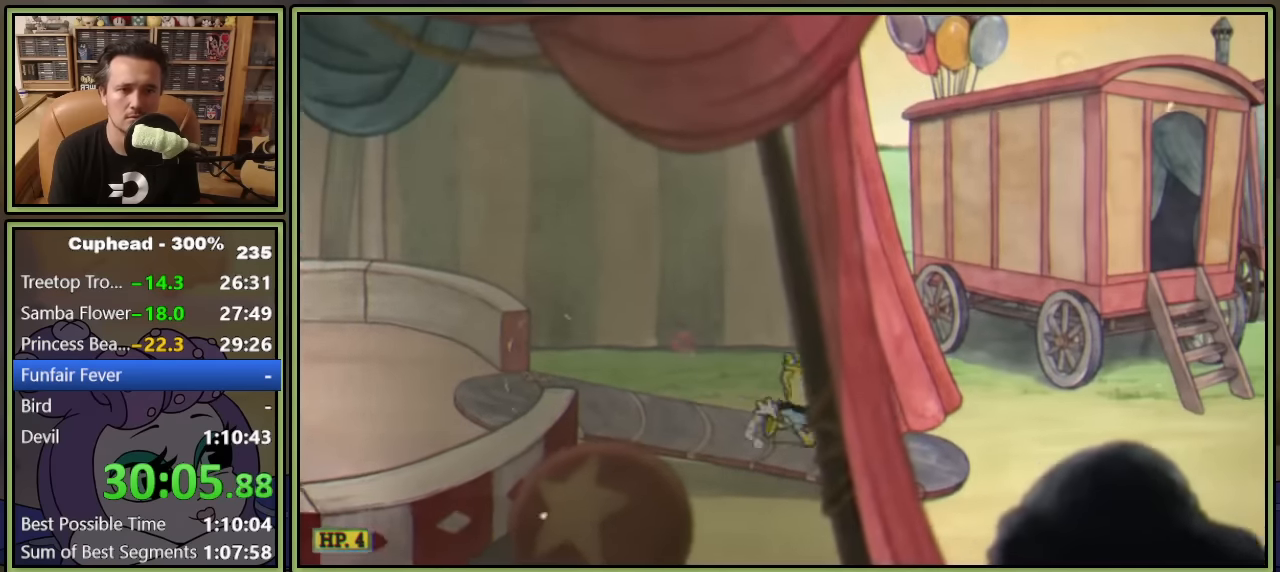
{"buttons": ["A", "DPAD_RIGHT"], "left_stick": "center", "right_stick": "center", "events": [[17, "Y", "down"], [300, "Y", "up"], [417, "A", "down"]]}
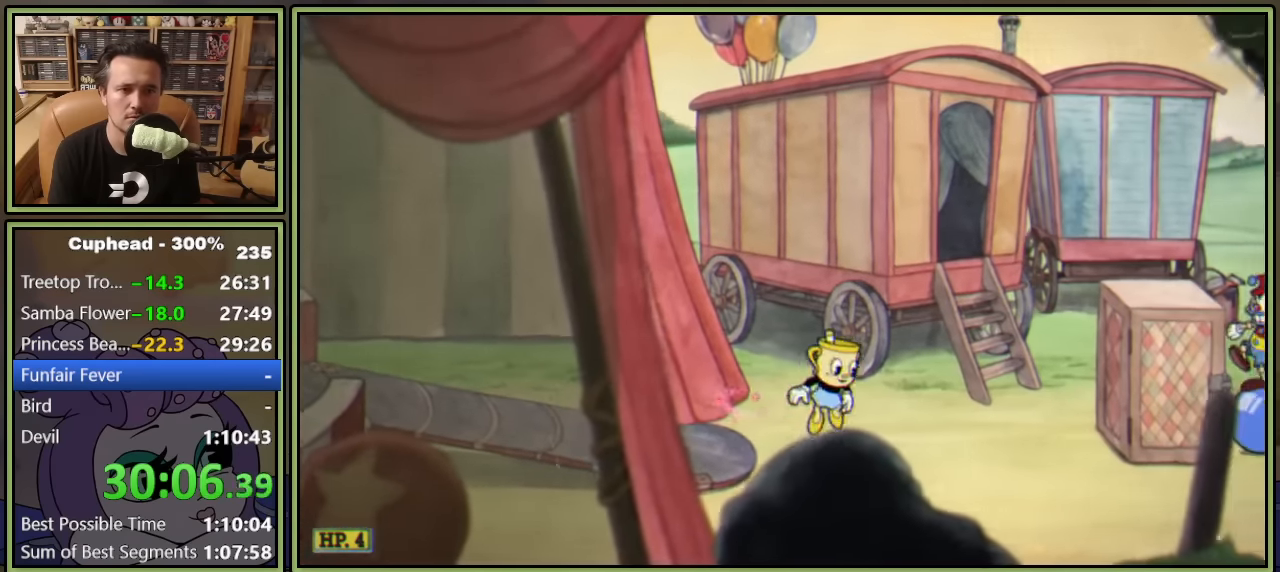
{"buttons": ["DPAD_RIGHT"], "left_stick": "center", "right_stick": "center", "events": [[133, "A", "up"], [200, "A", "down"], [233, "Y", "down"], [383, "Y", "up"], [450, "A", "up"]]}
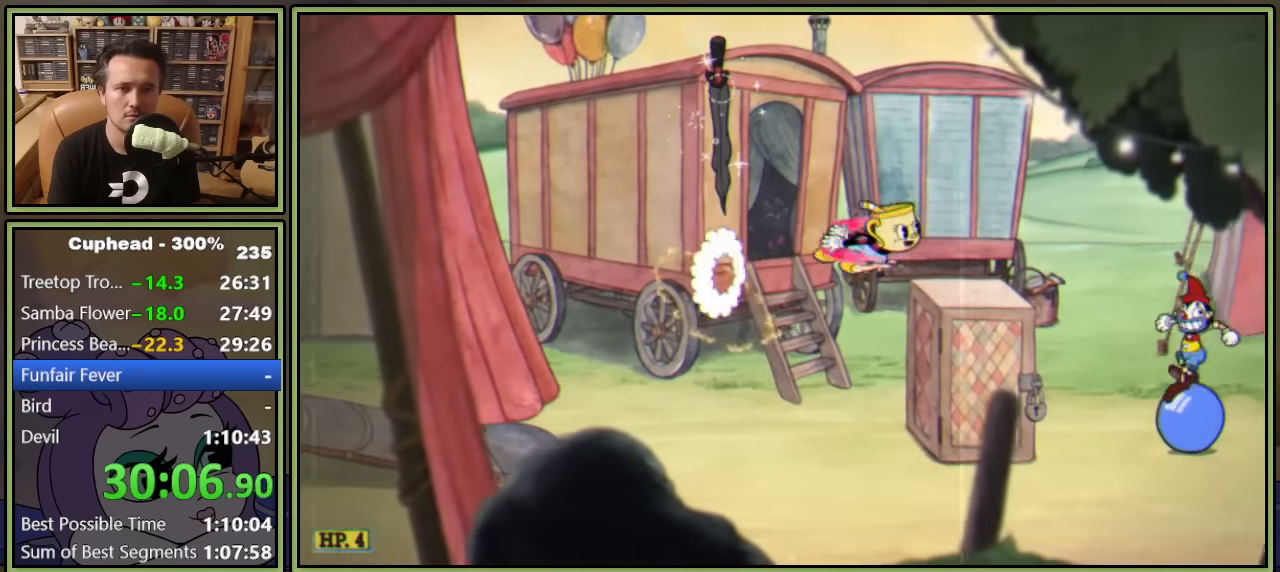
{"buttons": ["A", "DPAD_RIGHT"], "left_stick": "center", "right_stick": "center", "events": [[500, "A", "down"]]}
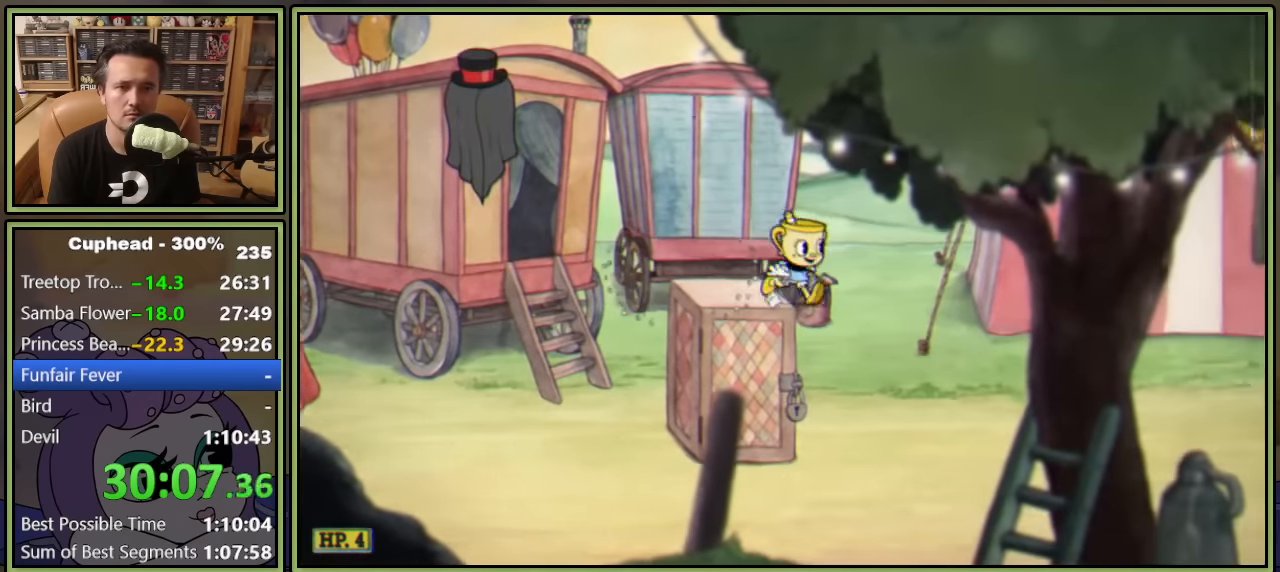
{"buttons": ["DPAD_RIGHT"], "left_stick": "center", "right_stick": "center", "events": [[200, "Y", "down"], [333, "A", "up"], [450, "Y", "up"]]}
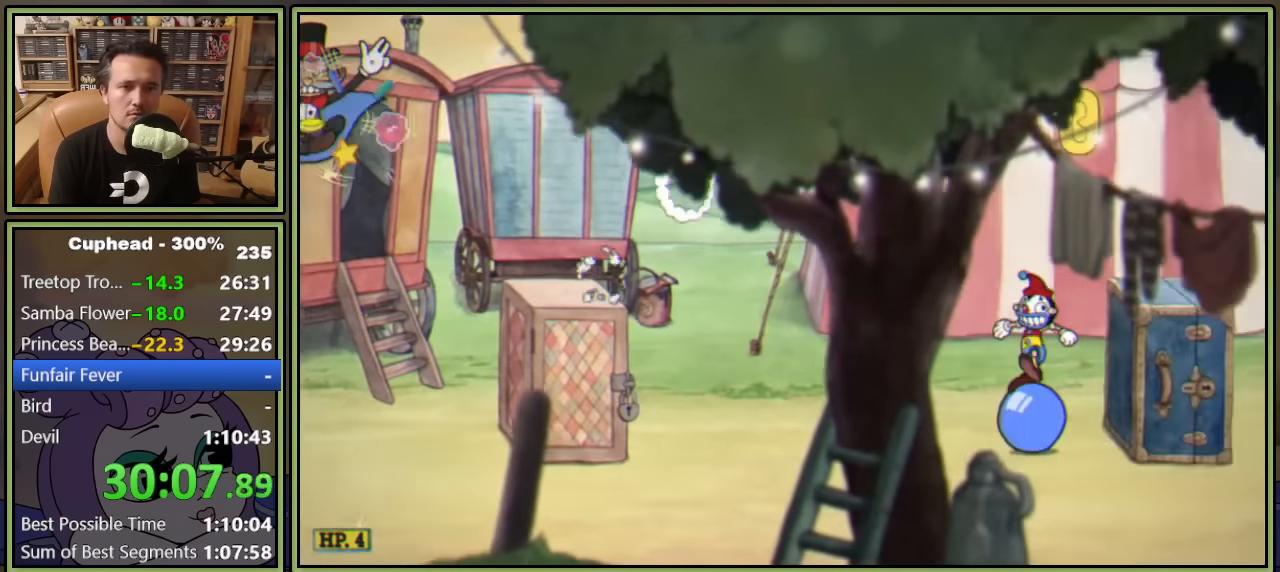
{"buttons": ["DPAD_RIGHT"], "left_stick": "center", "right_stick": "center", "events": [[167, "A", "down"], [317, "Y", "down"], [400, "A", "up"], [467, "Y", "up"]]}
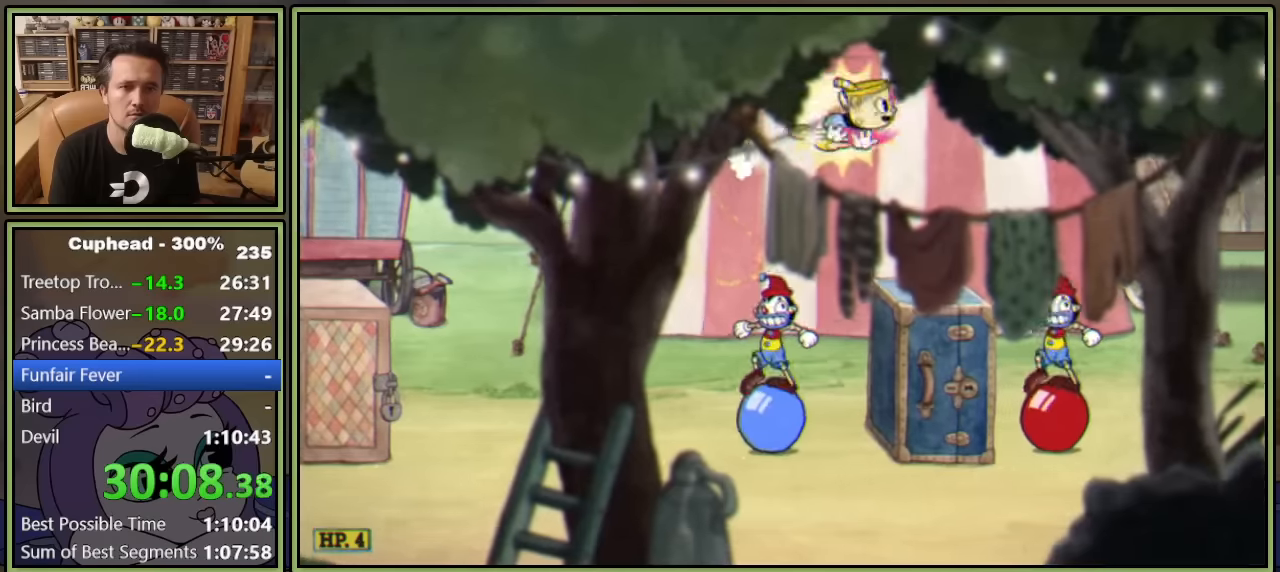
{"buttons": ["Y", "DPAD_RIGHT"], "left_stick": "center", "right_stick": "center", "events": [[167, "DPAD_RIGHT", "up"], [300, "DPAD_RIGHT", "down"], [450, "Y", "down"]]}
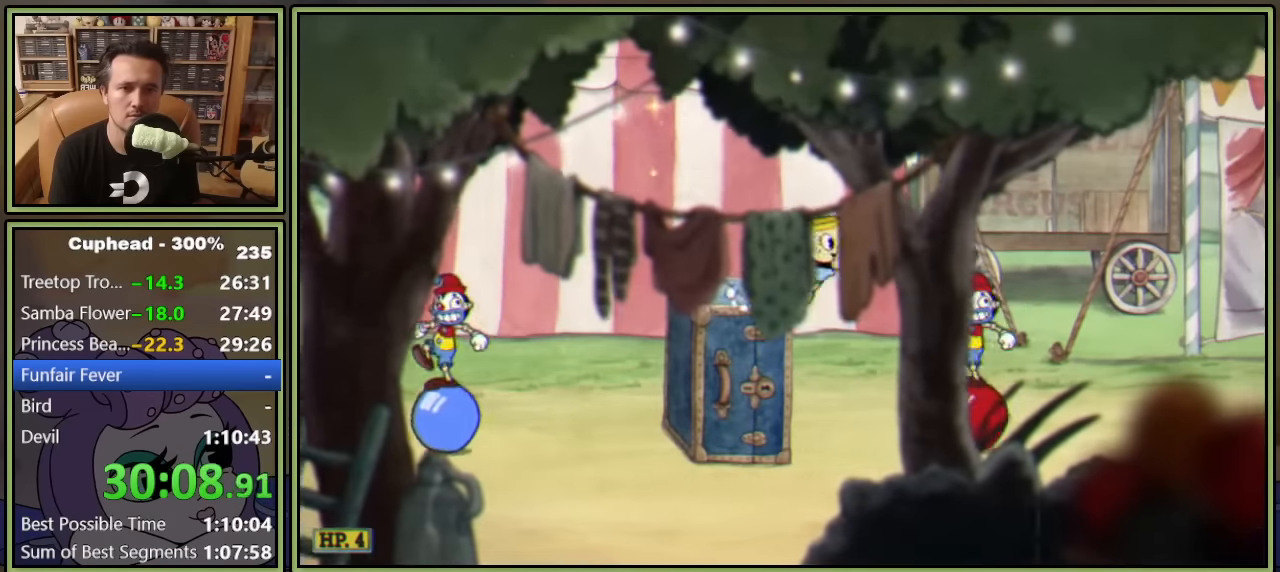
{"buttons": ["A", "DPAD_RIGHT"], "left_stick": "center", "right_stick": "center", "events": [[183, "Y", "up"], [300, "A", "down"]]}
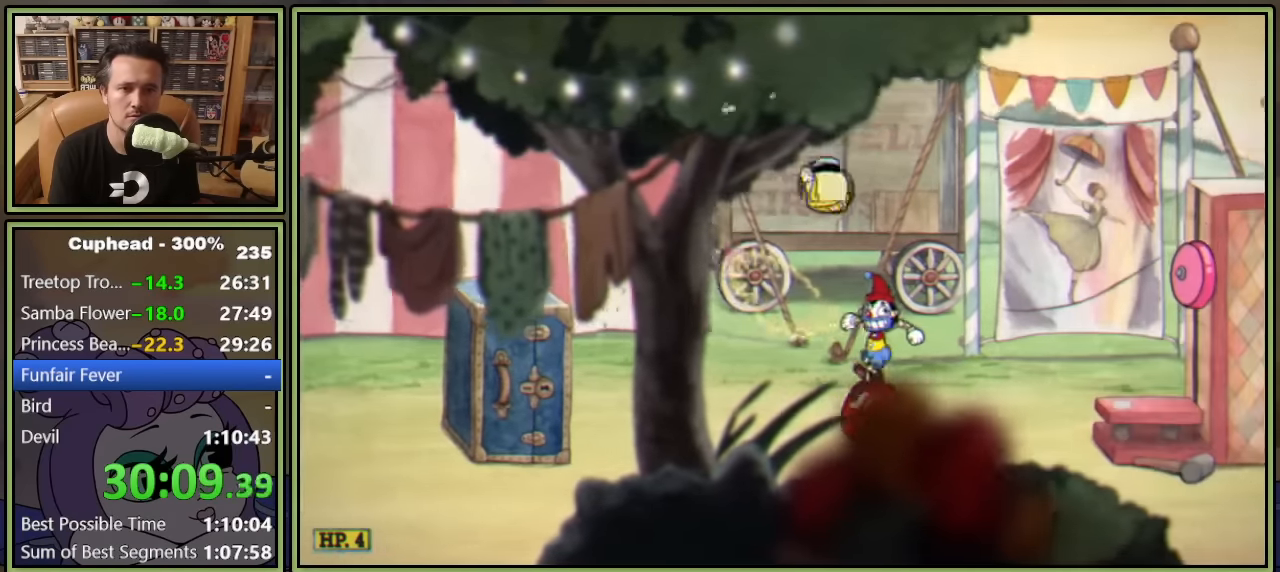
{"buttons": ["DPAD_RIGHT"], "left_stick": "center", "right_stick": "center", "events": [[100, "A", "up"], [200, "Y", "down"], [450, "Y", "up"]]}
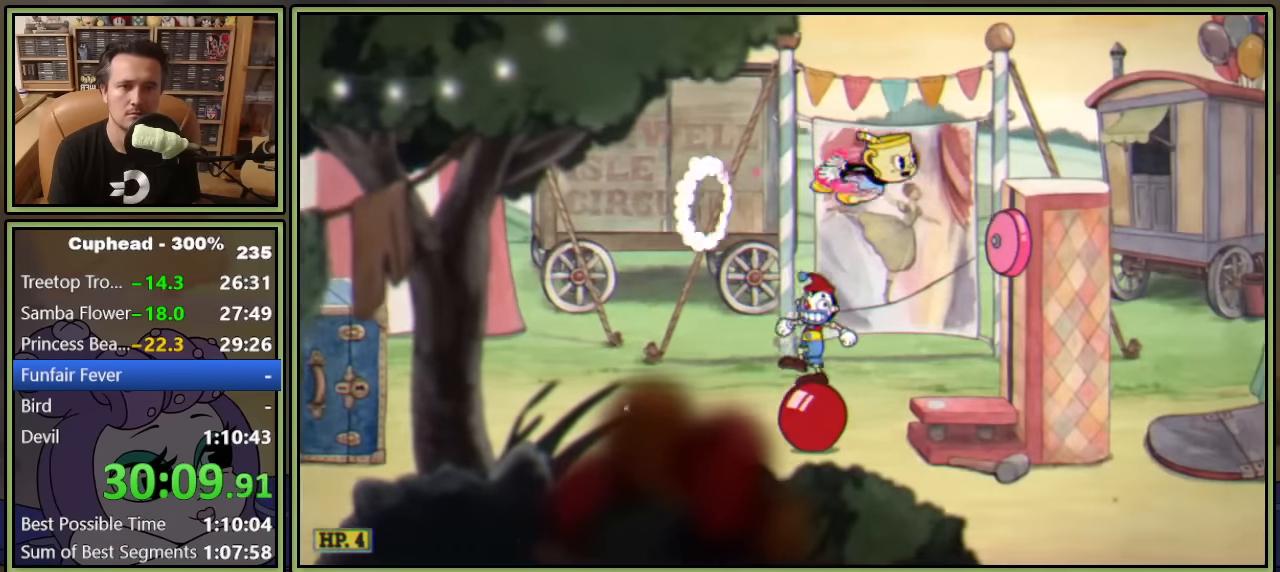
{"buttons": ["A"], "left_stick": "center", "right_stick": "center", "events": [[283, "DPAD_RIGHT", "up"], [383, "A", "down"]]}
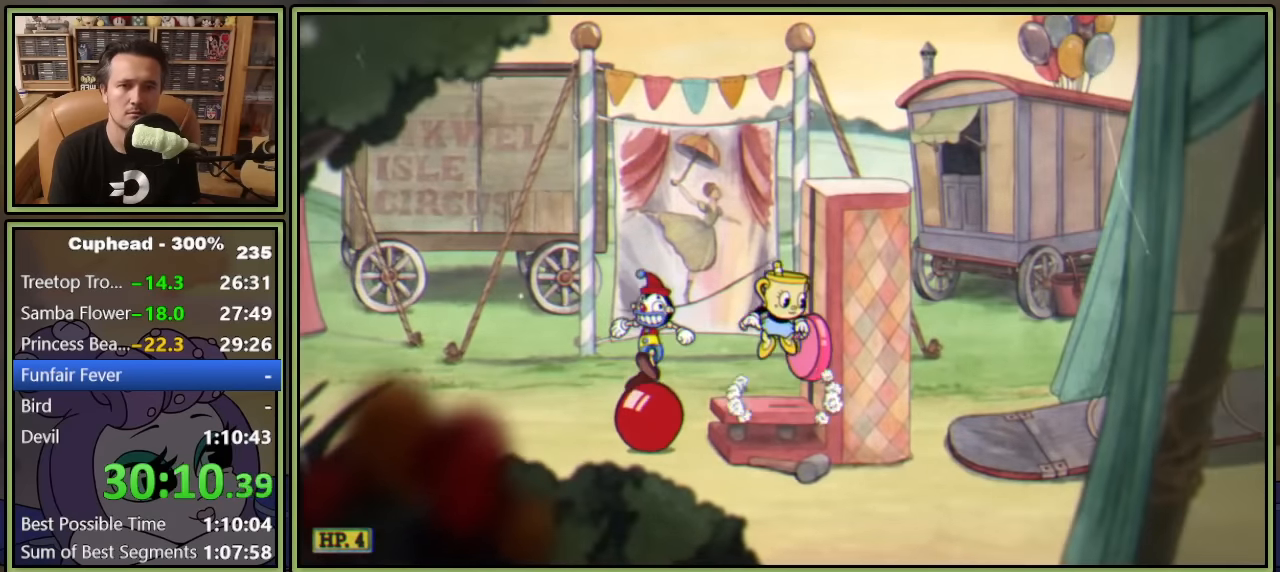
{"buttons": ["Y", "DPAD_RIGHT"], "left_stick": "center", "right_stick": "center", "events": [[33, "A", "up"], [67, "A", "down"], [167, "DPAD_RIGHT", "down"], [400, "A", "up"], [400, "Y", "down"]]}
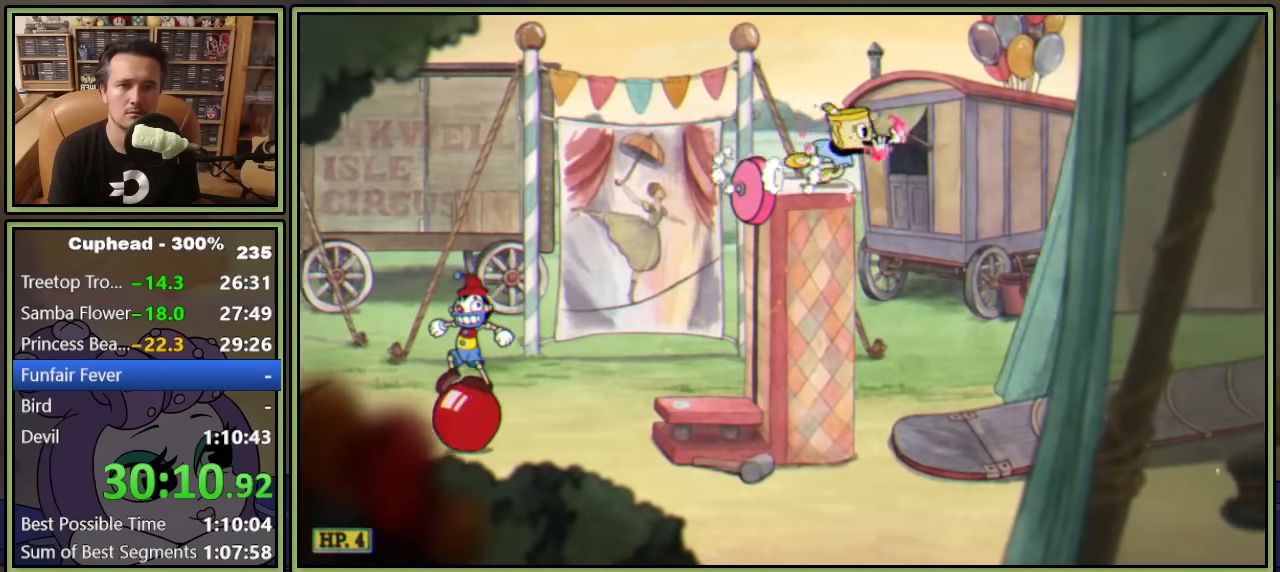
{"buttons": ["DPAD_RIGHT"], "left_stick": "center", "right_stick": "center", "events": [[50, "Y", "up"]]}
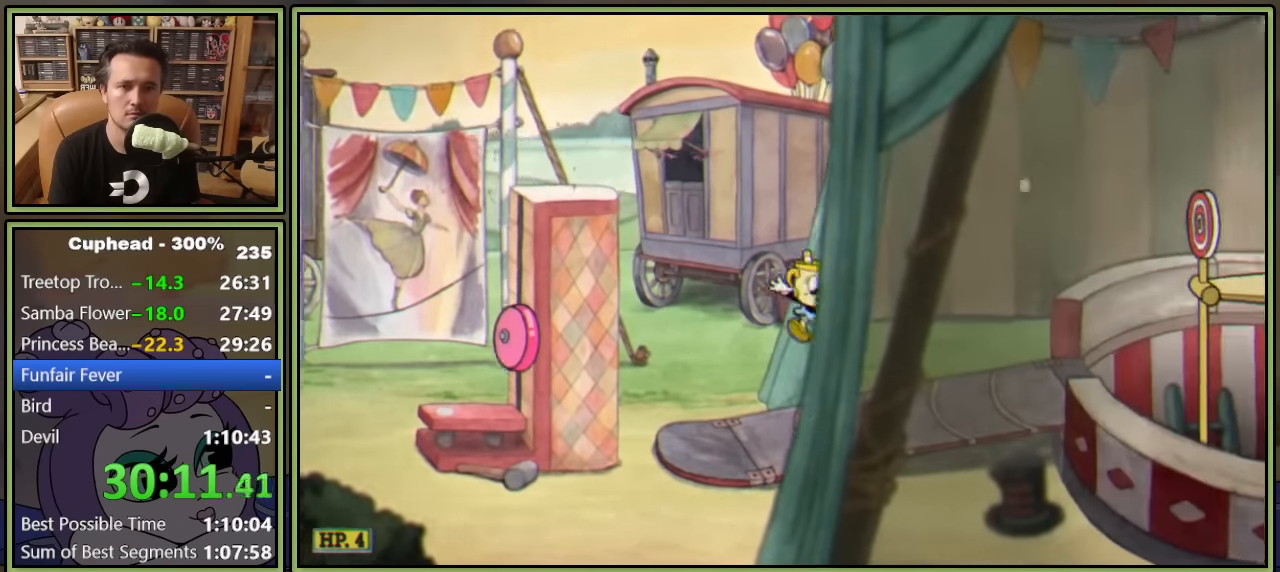
{"buttons": ["A", "DPAD_RIGHT"], "left_stick": "center", "right_stick": "center", "events": [[100, "Y", "down"], [350, "Y", "up"], [450, "A", "down"]]}